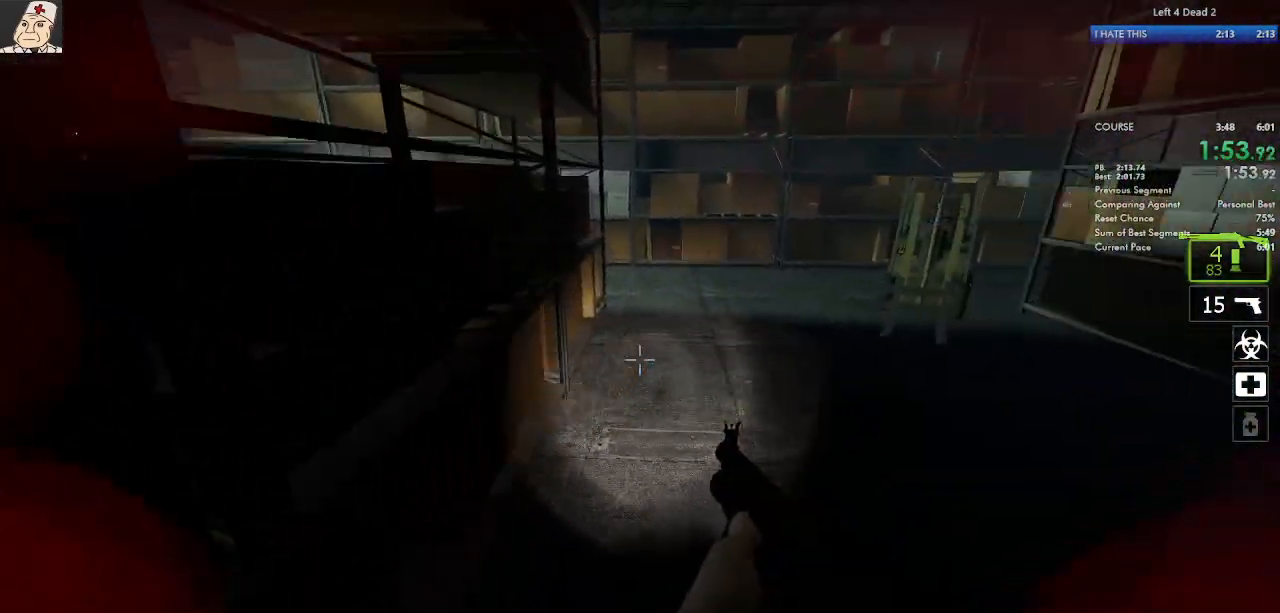
Gameplay with keyboard and mouse; each line is a JSON object with the keys and mouse buttons held at the frame after it. "events" lists presses ("down") and releases ("up") of "a", "ctrl", "d", "e", "f", "q", "r", "s", "shift", "space", "tab", "w", "mouse_left", "mouse_wheel", "mouse_right", "mouse_mb4" and "mouse_mb5" between this image and that frame as [ms after this image, input, new state], when the widget could be followed in between. "mouse_left", "mouse_wheel", "mouse_right", "mouse_mb4", "mouse_mb5" = the "left", "wheel", "right", "mb4", "mb5" buttons of the "mouse" list. No other keys are recorded. "wheel" means that the mouse wheel is clicked or scrolled. Not read: mouse_move.
{"keys": ["a", "space"], "mouse": [], "events": [[217, "a", "down"], [217, "space", "down"], [333, "d", "up"], [383, "space", "up"], [450, "space", "down"]]}
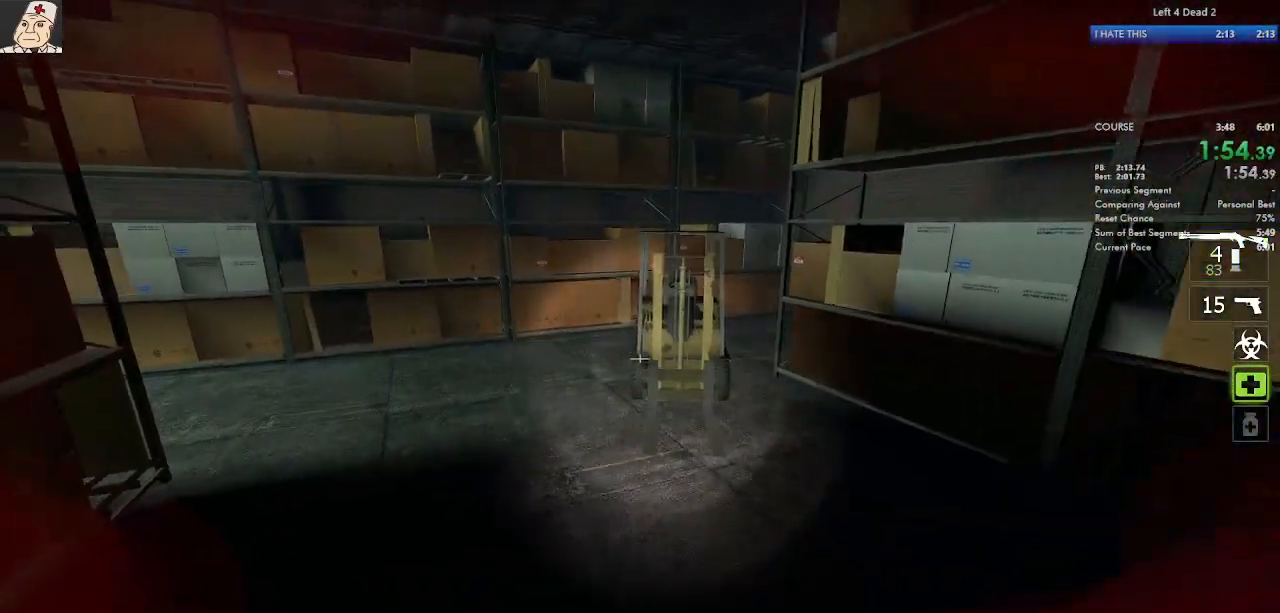
{"keys": ["a", "space"], "mouse": [], "events": [[17, "space", "up"], [350, "space", "down"]]}
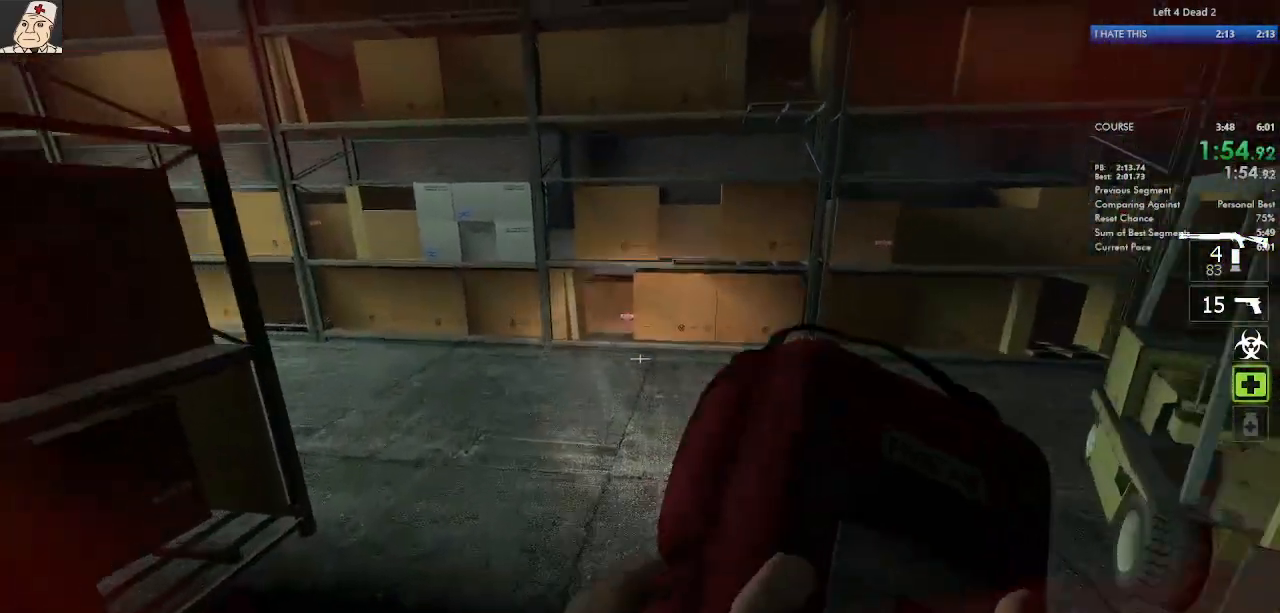
{"keys": ["a", "space"], "mouse": [], "events": [[17, "space", "up"], [483, "space", "down"]]}
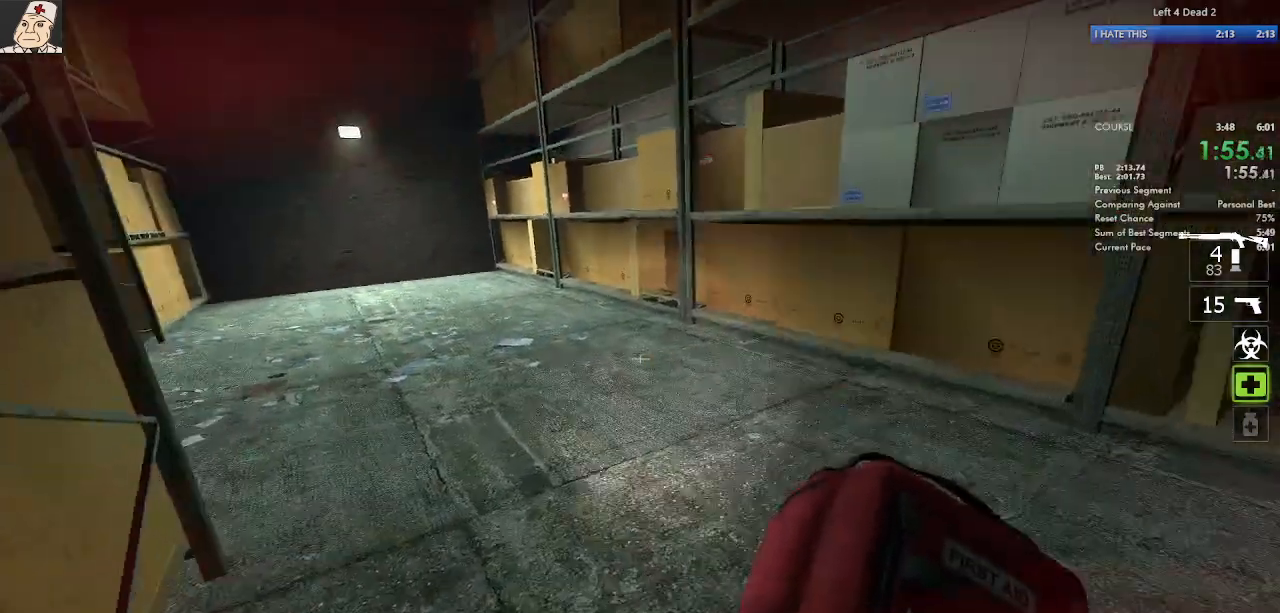
{"keys": ["a"], "mouse": [], "events": [[167, "space", "up"]]}
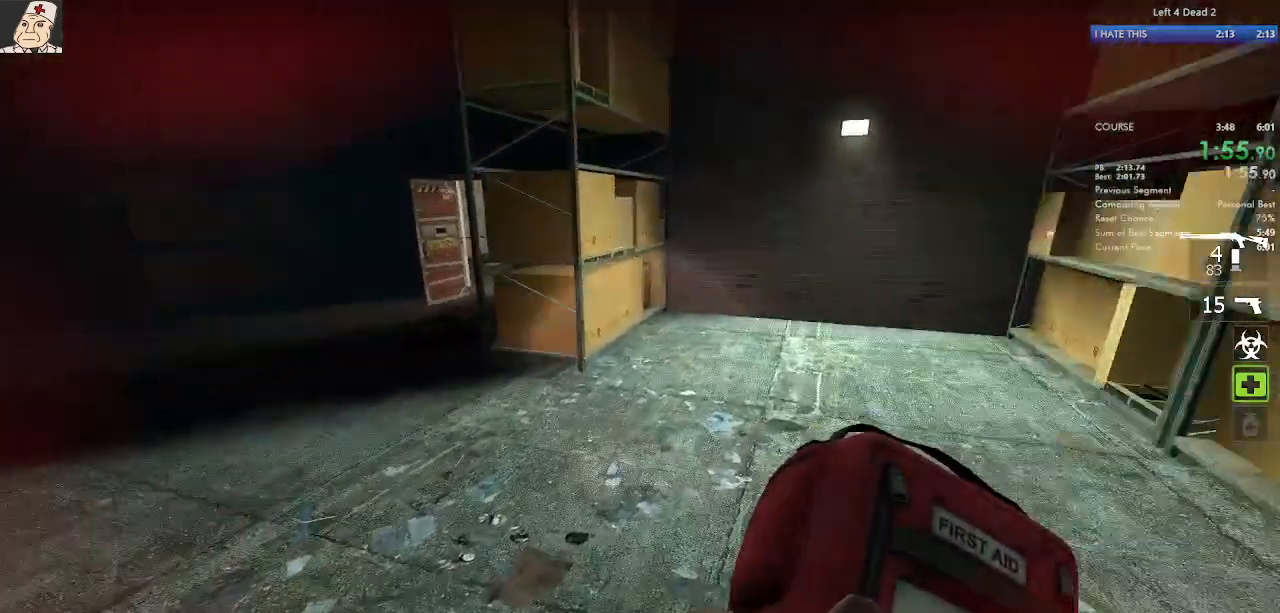
{"keys": ["d"], "mouse": [], "events": [[100, "space", "down"], [233, "d", "down"], [283, "a", "up"], [283, "space", "up"]]}
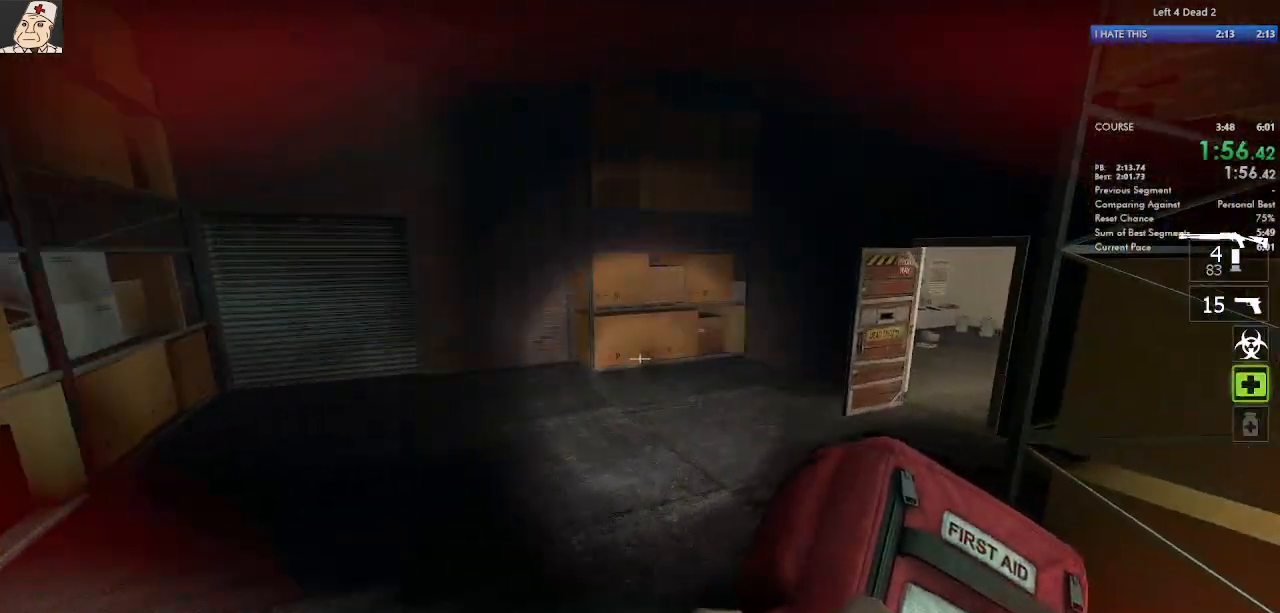
{"keys": ["d"], "mouse": [], "events": [[267, "space", "down"], [433, "space", "up"]]}
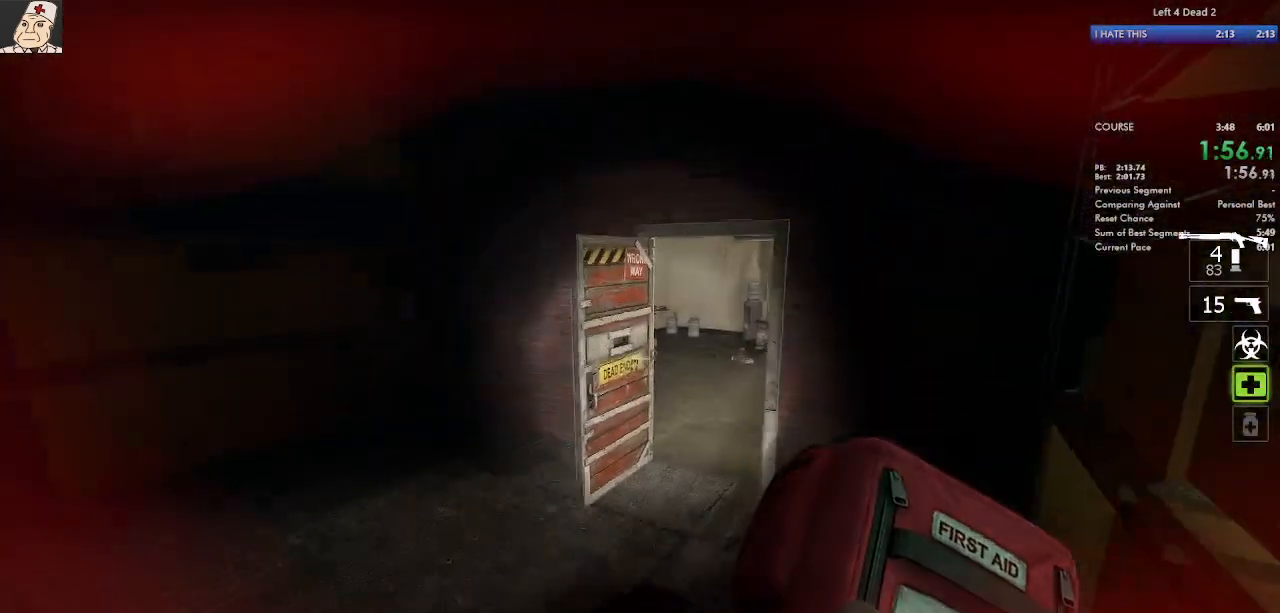
{"keys": ["w"], "mouse": [], "events": [[133, "w", "down"], [150, "d", "up"]]}
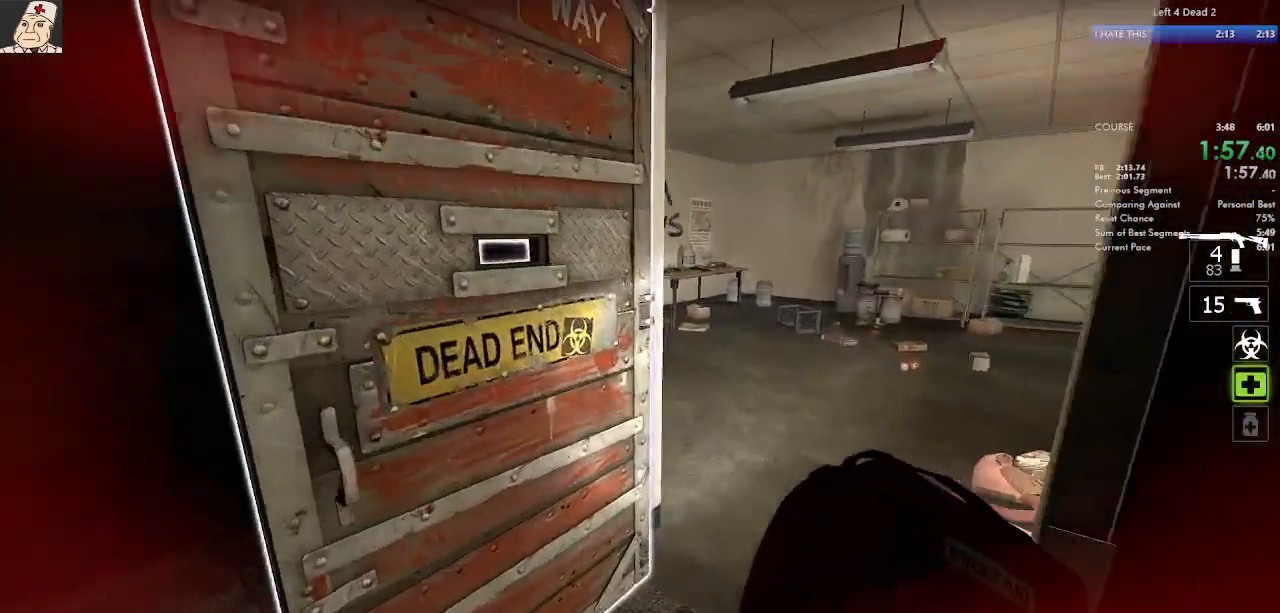
{"keys": ["d", "w"], "mouse": [], "events": [[67, "d", "down"], [117, "w", "up"], [267, "e", "down"], [367, "e", "up"], [467, "w", "down"]]}
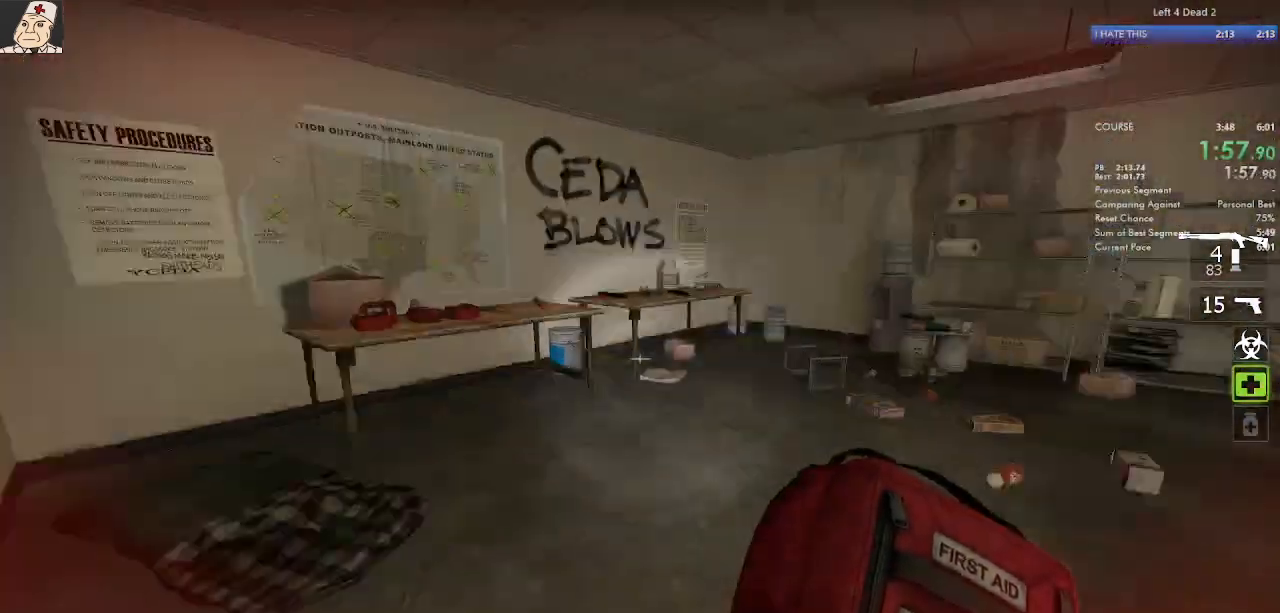
{"keys": [], "mouse": ["left"], "events": [[67, "mouse_left", "down"], [150, "d", "up"], [183, "w", "up"]]}
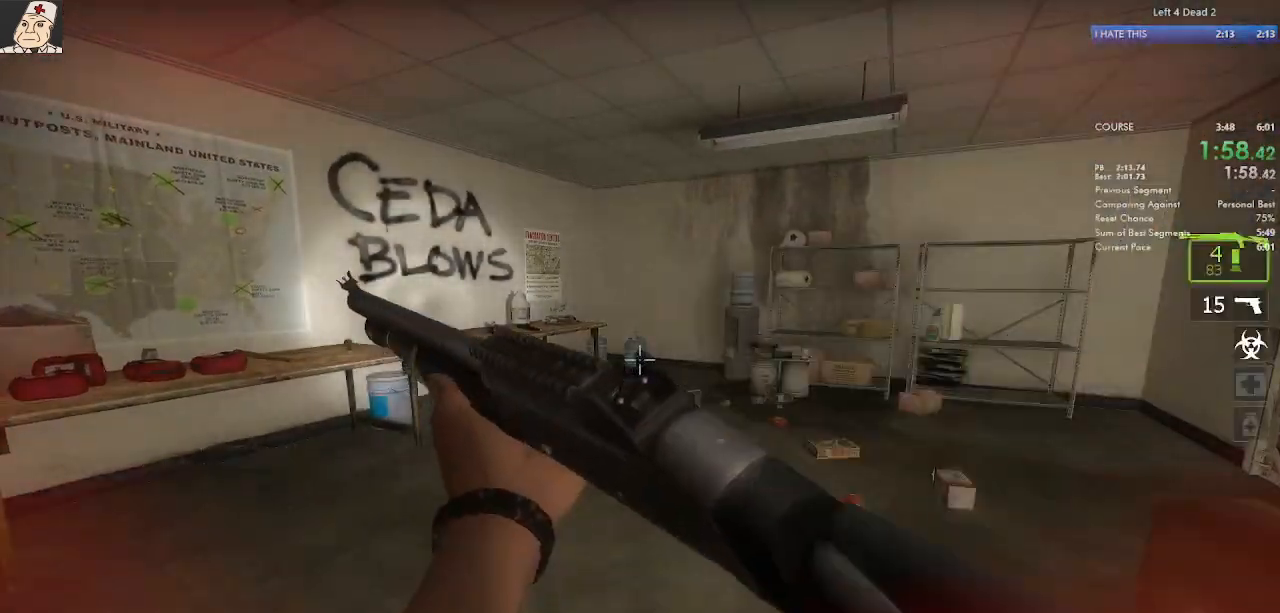
{"keys": [], "mouse": [], "events": [[117, "mouse_left", "up"]]}